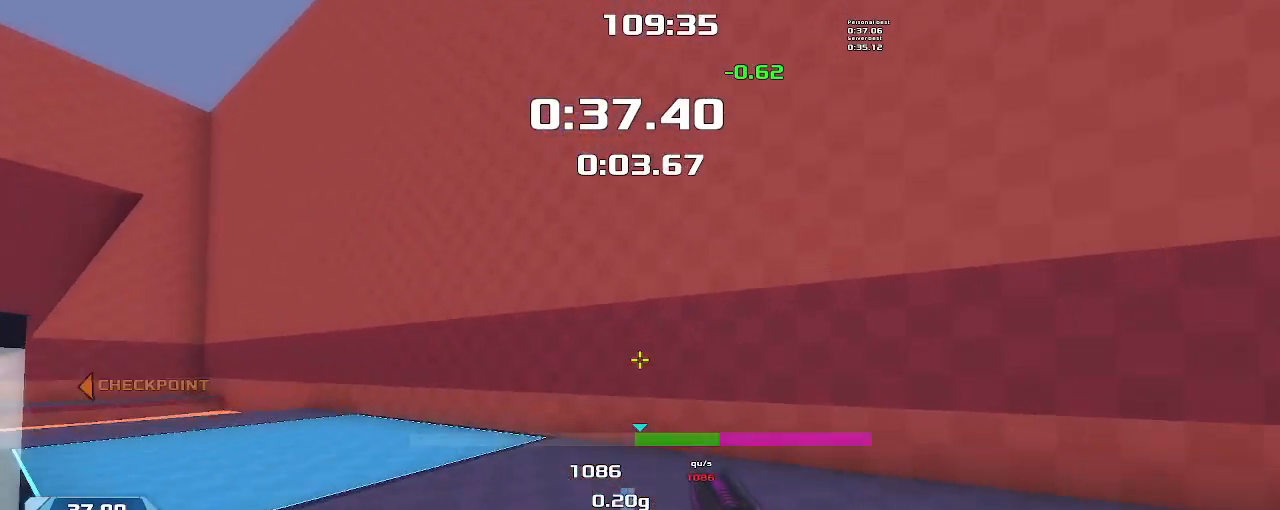
Gameplay with keyboard; each line is a JSON object with the keys held at the frame after it. "events" lists presses ("down") and releases ("up") of "down", "left", "right" and "up" between this image and that frame as [ms after this image, input, new state], when the widget could be followed in between. No other keys are recorded. Mouse input is not recorded. Not read: other_keys.
{"keys": ["left"], "events": [[267, "right", "up"], [333, "left", "down"], [333, "up", "up"]]}
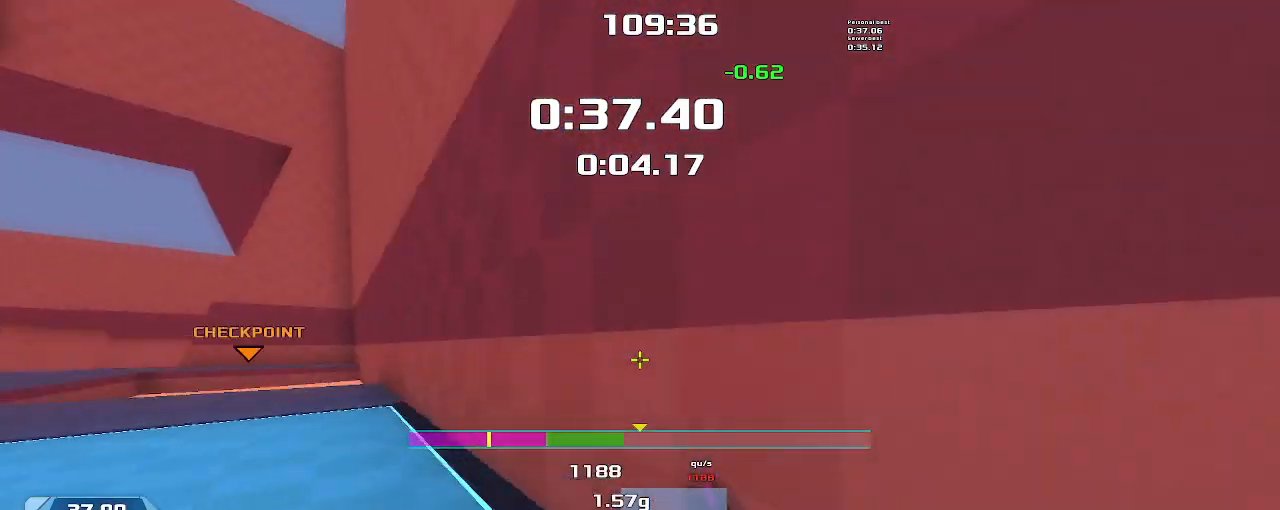
{"keys": ["right", "up"], "events": [[367, "left", "up"], [367, "right", "down"], [367, "up", "down"]]}
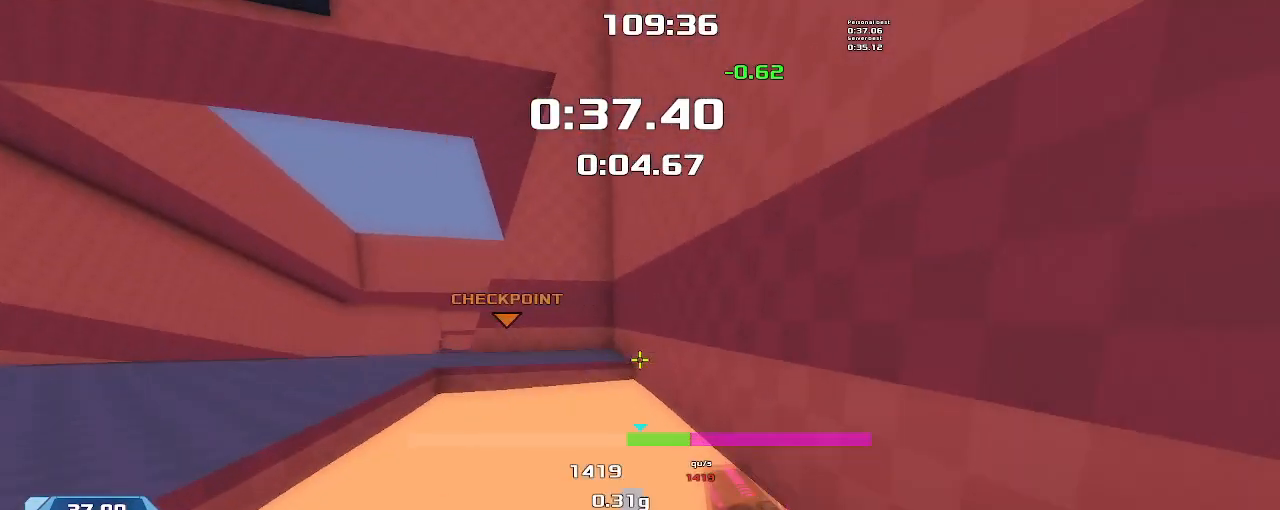
{"keys": ["right", "up"], "events": []}
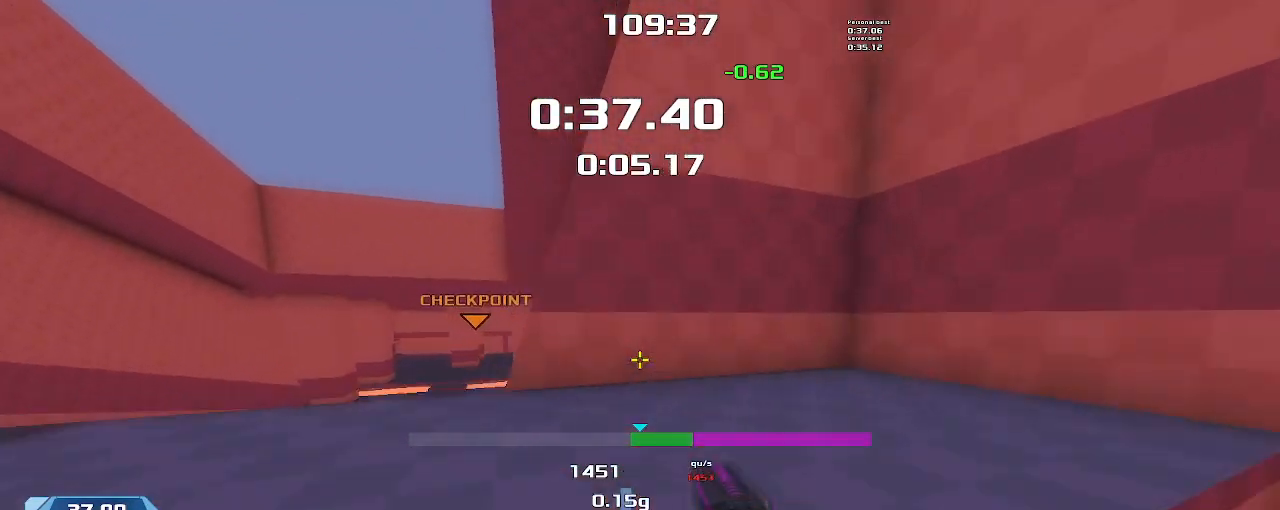
{"keys": ["right", "up"], "events": []}
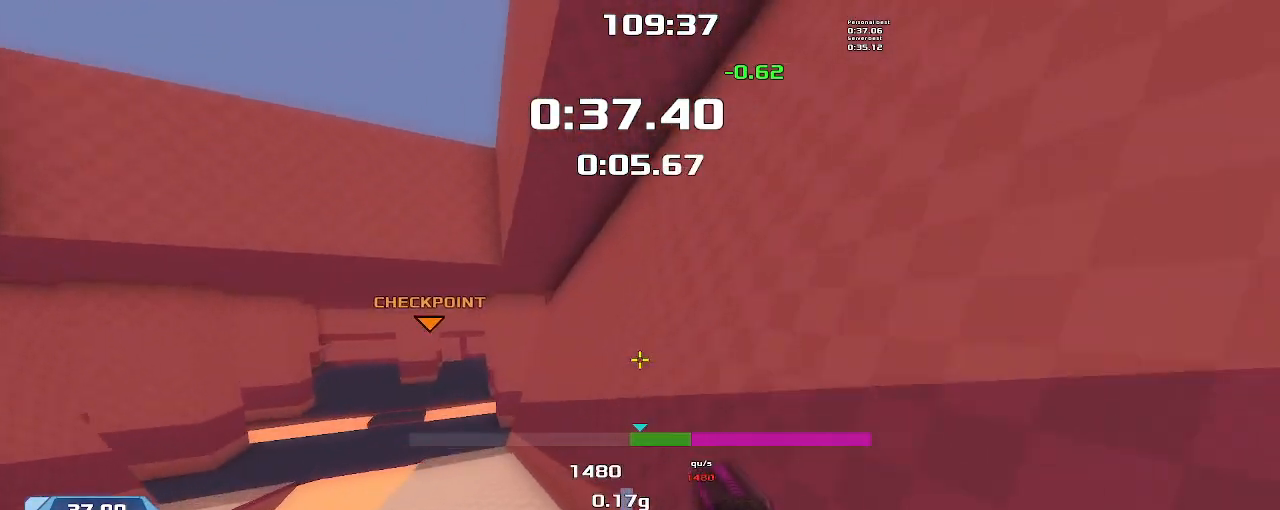
{"keys": ["right", "up"], "events": []}
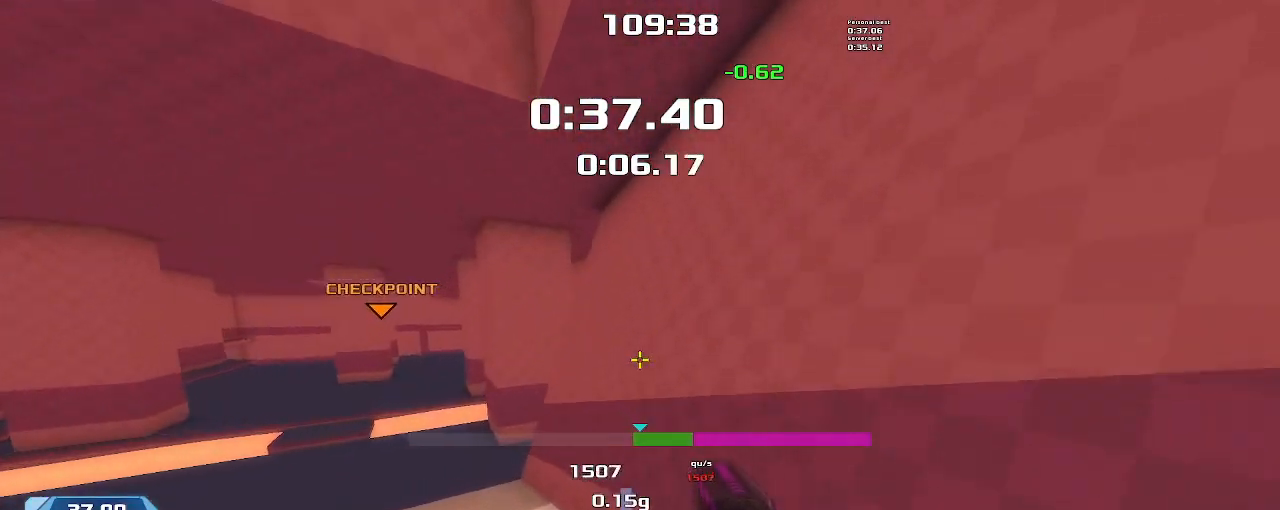
{"keys": ["right", "up"], "events": []}
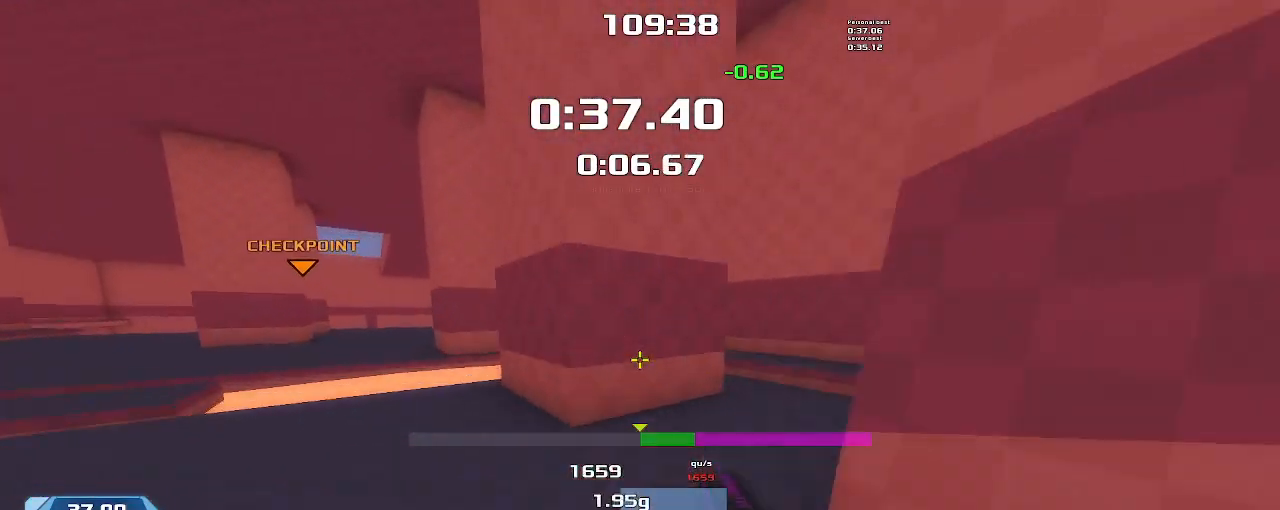
{"keys": ["left"], "events": [[233, "right", "up"], [267, "left", "down"], [300, "up", "up"]]}
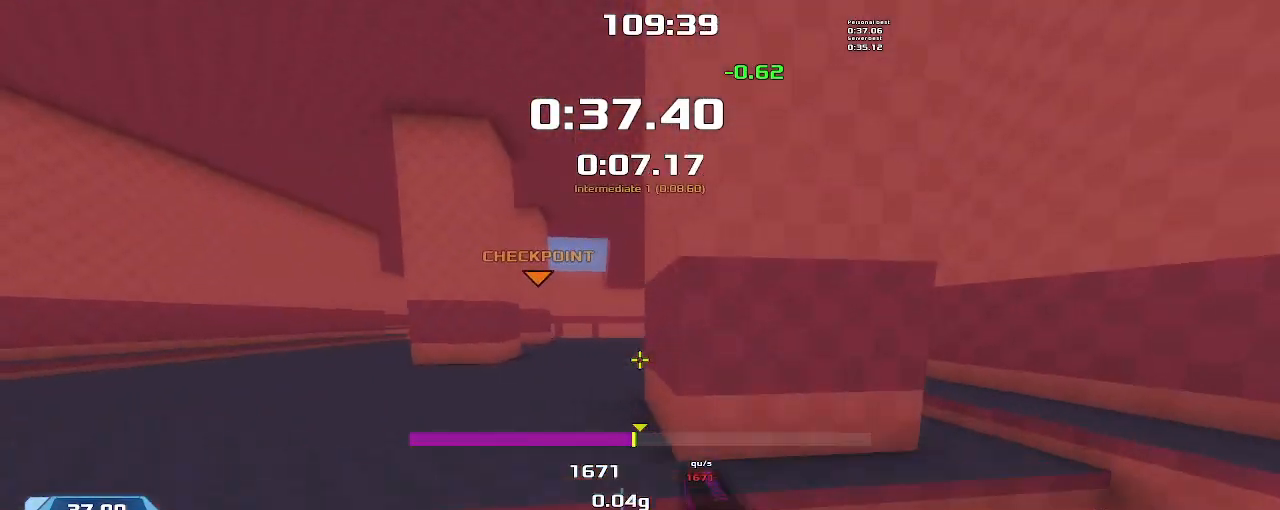
{"keys": ["right"], "events": [[133, "left", "up"], [167, "right", "down"]]}
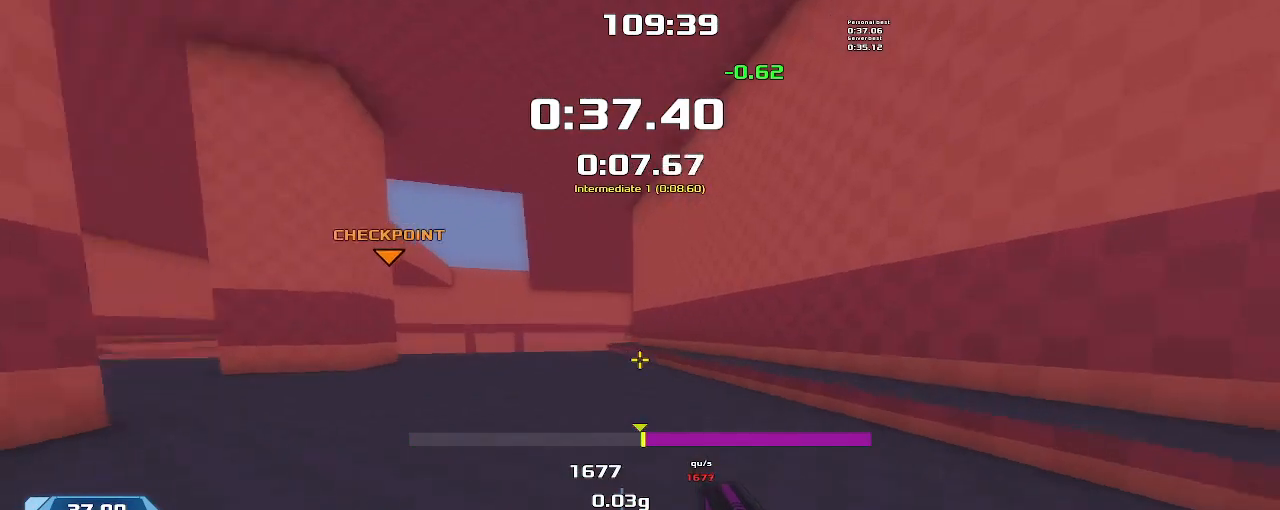
{"keys": [], "events": [[467, "right", "up"]]}
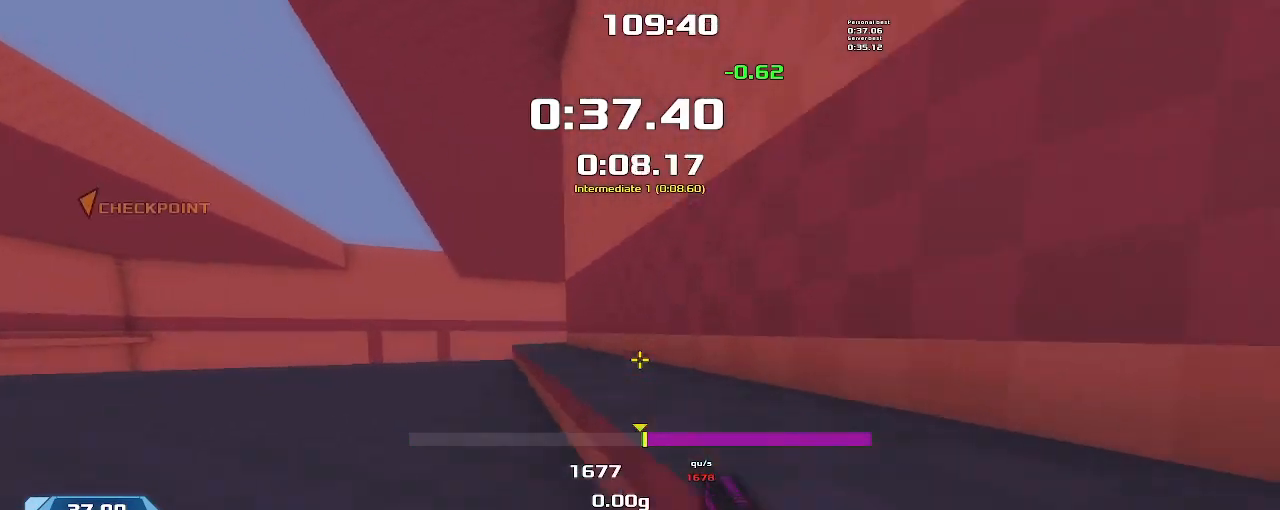
{"keys": ["left"], "events": [[33, "left", "down"]]}
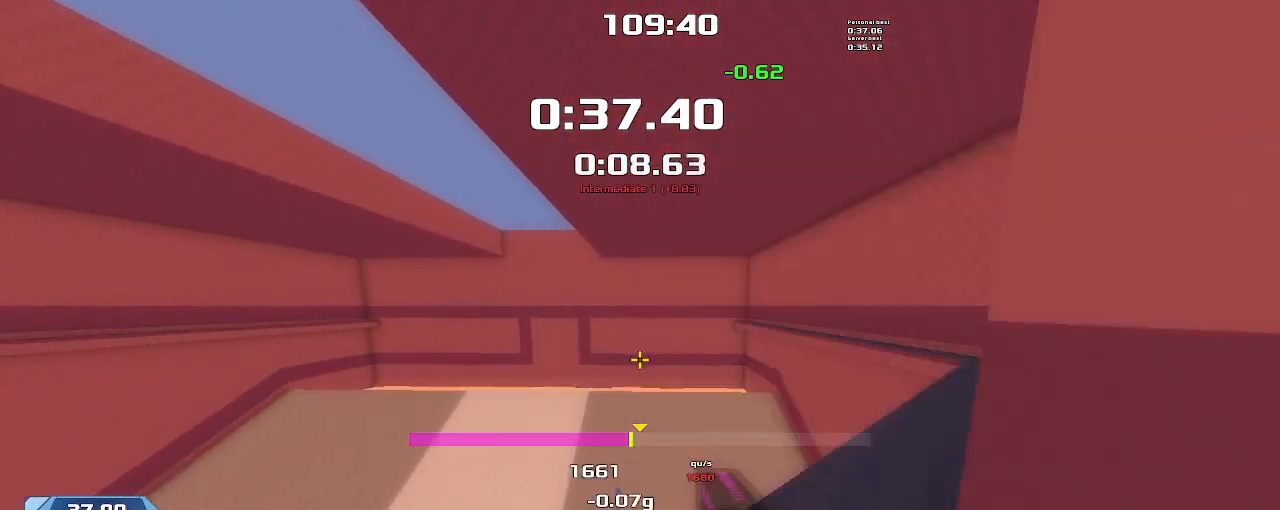
{"keys": ["left"], "events": []}
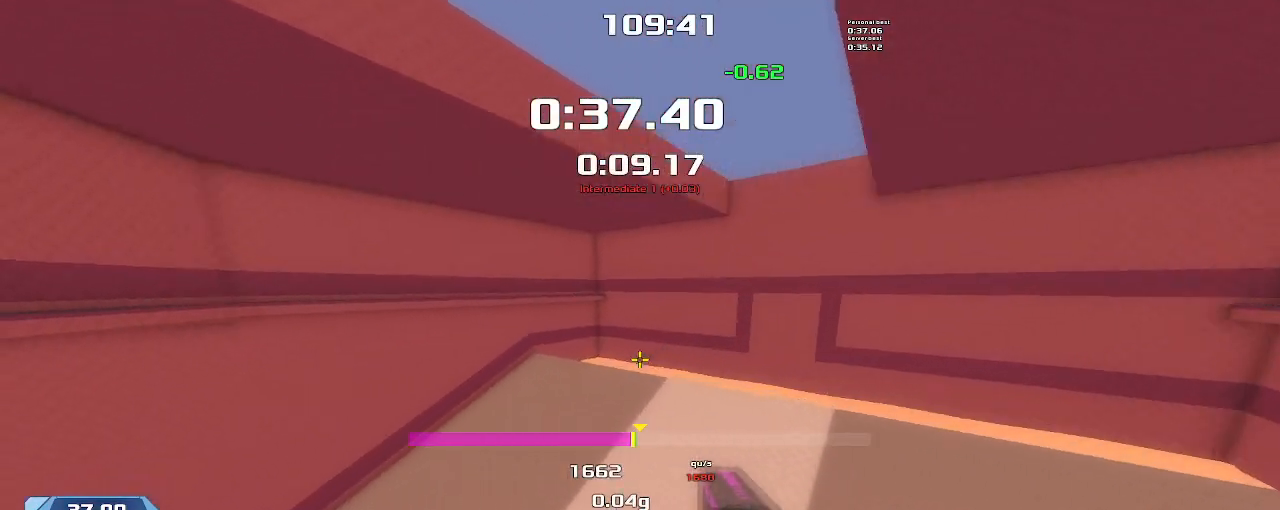
{"keys": ["left"], "events": []}
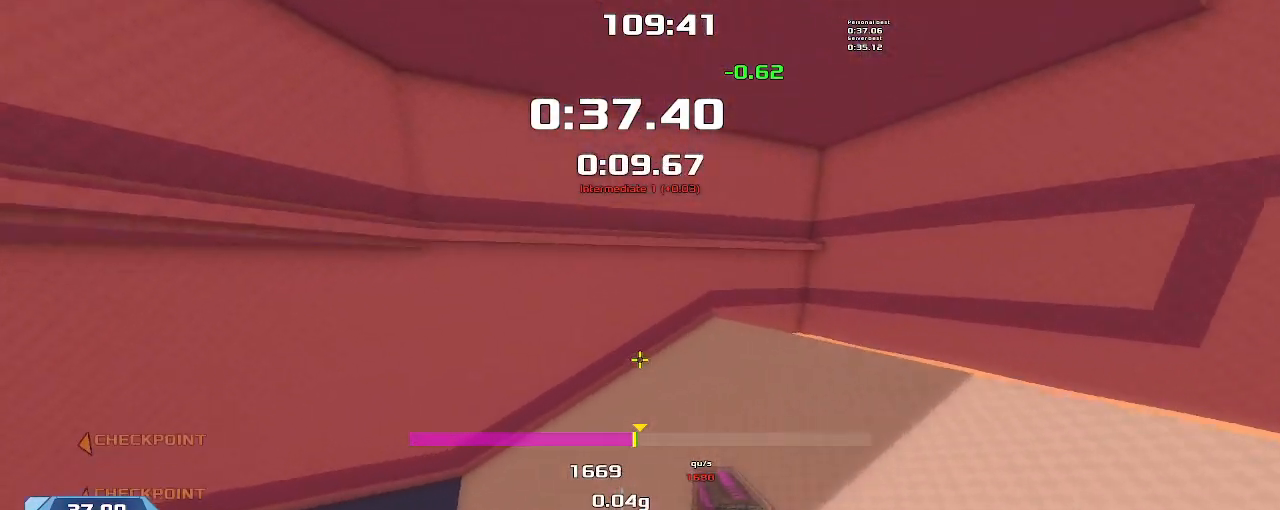
{"keys": ["left"], "events": []}
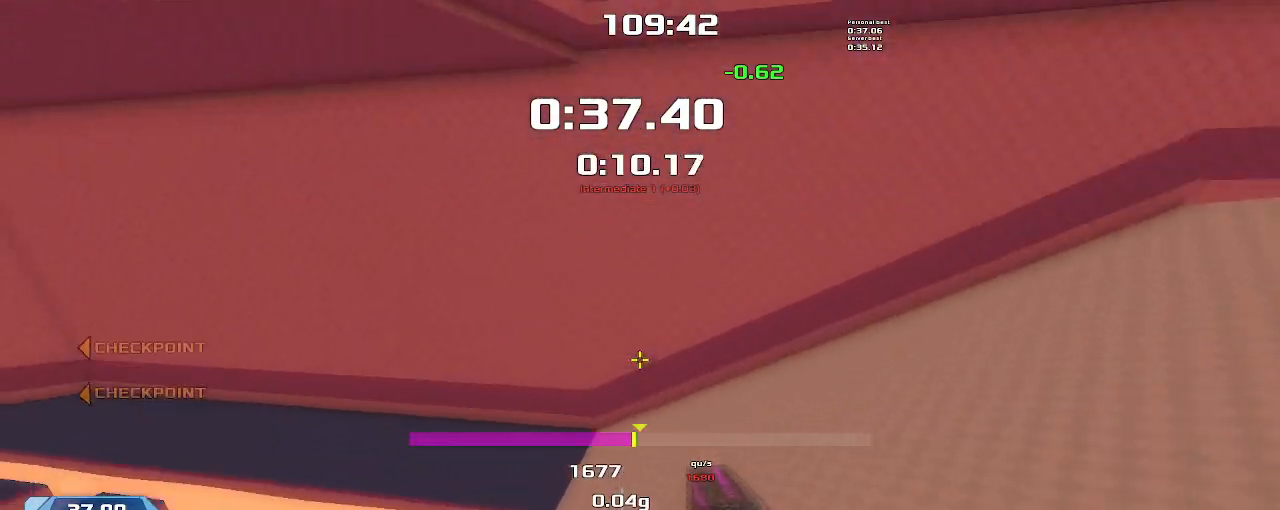
{"keys": ["left"], "events": []}
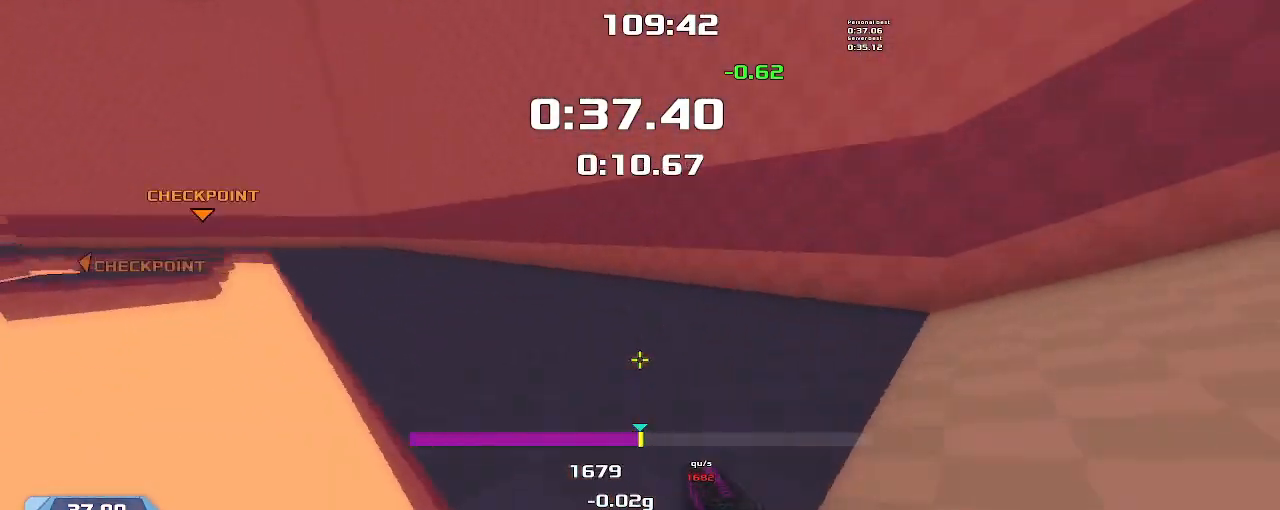
{"keys": ["left"], "events": []}
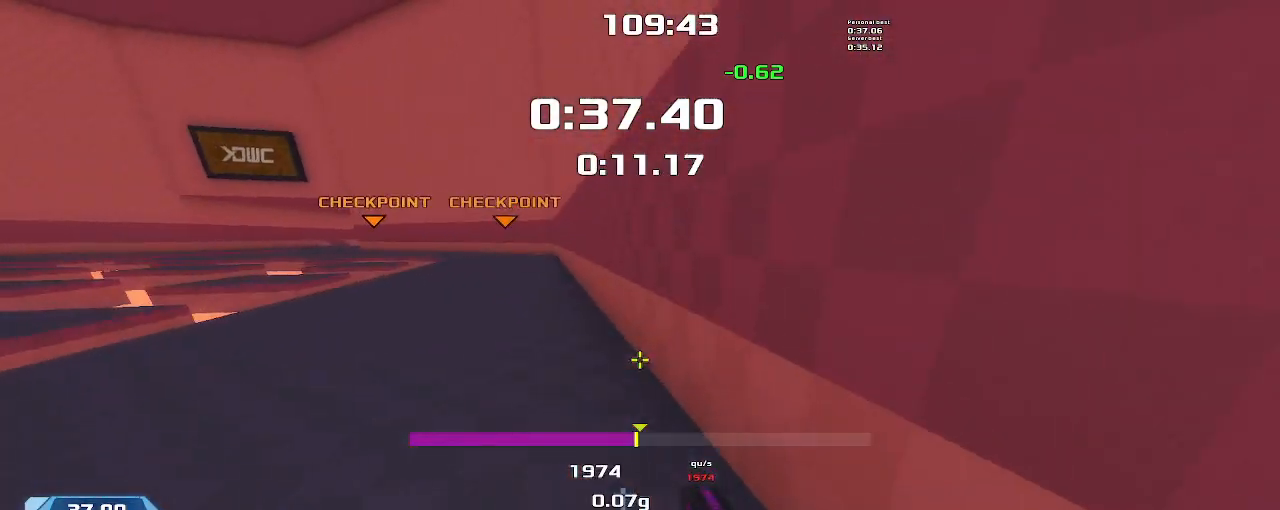
{"keys": ["left"], "events": []}
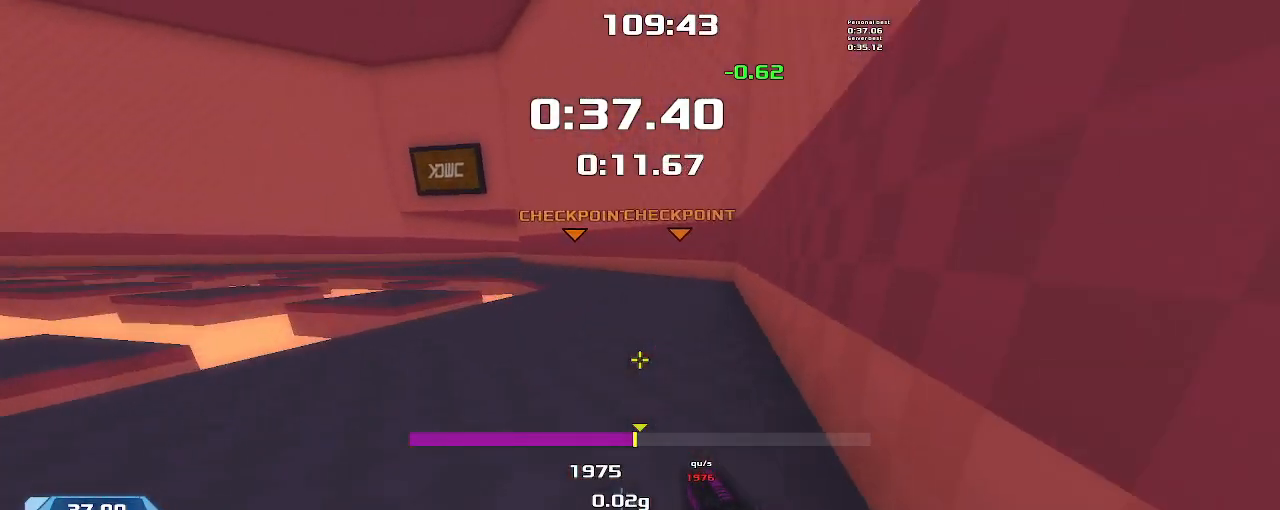
{"keys": ["left"], "events": []}
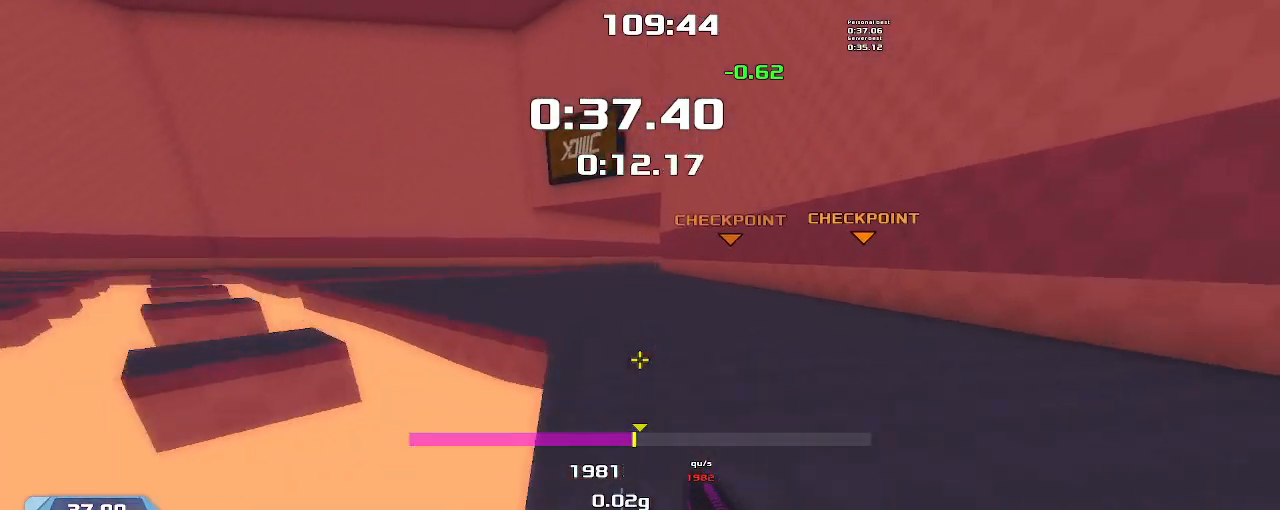
{"keys": ["right", "up"], "events": [[67, "left", "up"], [100, "right", "down"], [100, "up", "down"]]}
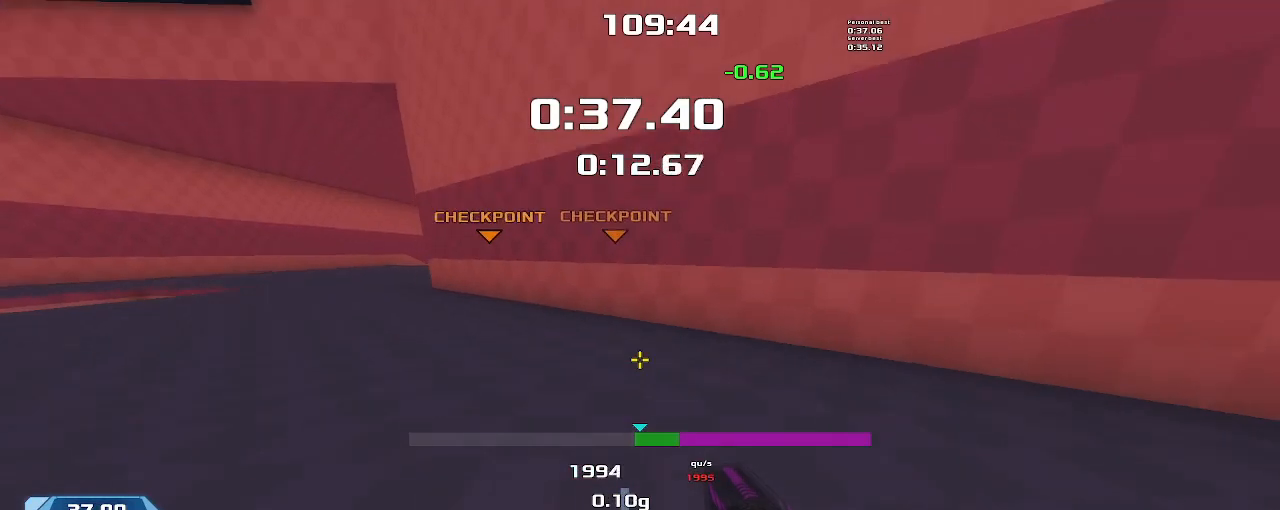
{"keys": ["up"], "events": [[333, "right", "up"]]}
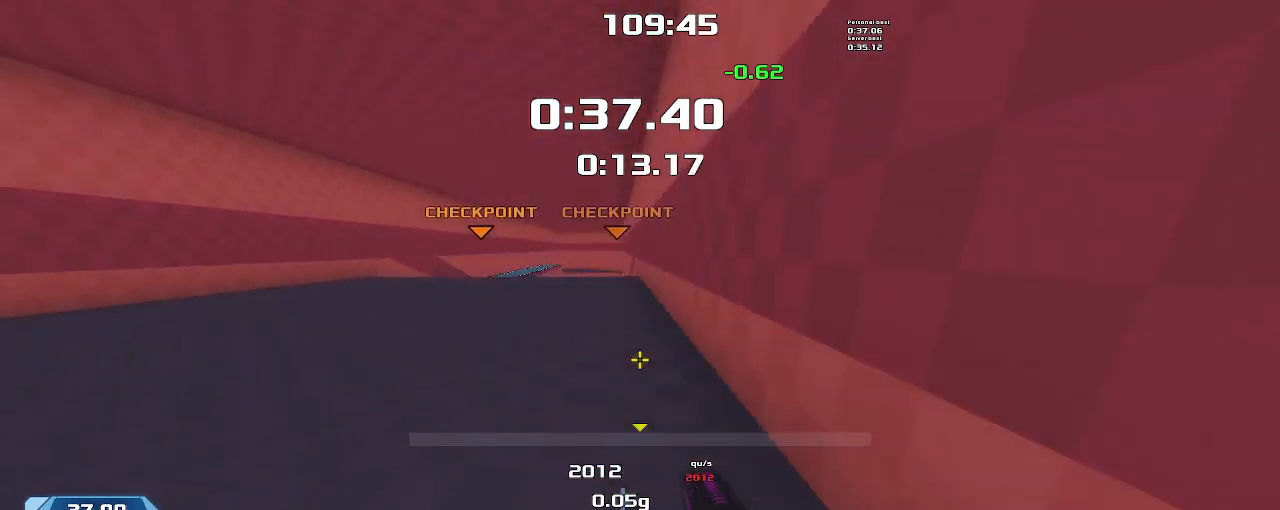
{"keys": ["left"], "events": [[400, "left", "down"], [467, "up", "up"]]}
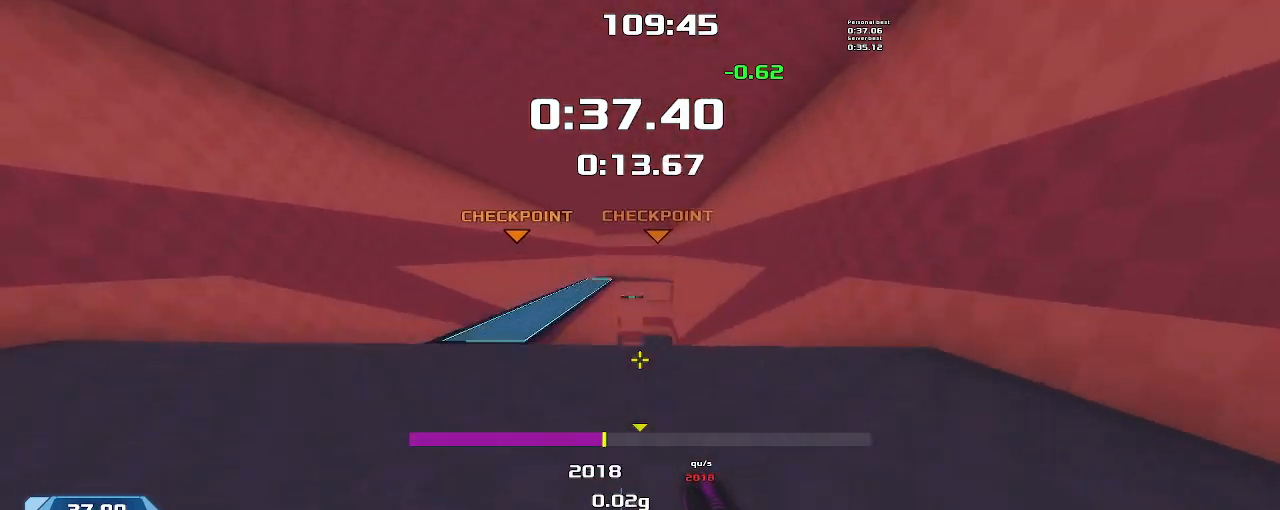
{"keys": ["right"], "events": [[233, "left", "up"], [233, "right", "down"]]}
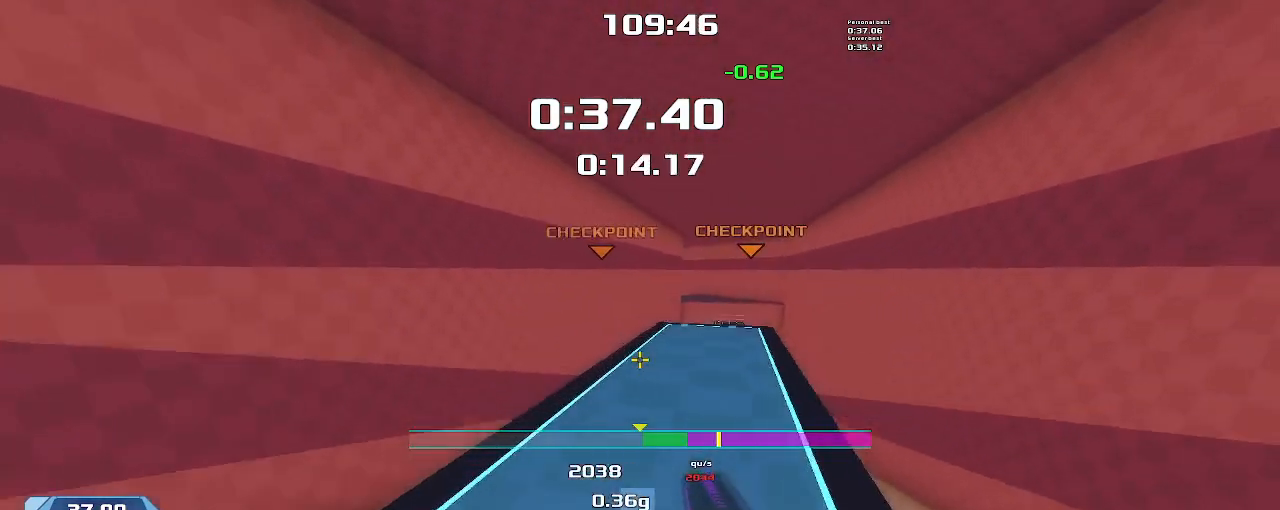
{"keys": ["left", "up"], "events": [[200, "up", "down"], [233, "right", "up"], [300, "left", "down"]]}